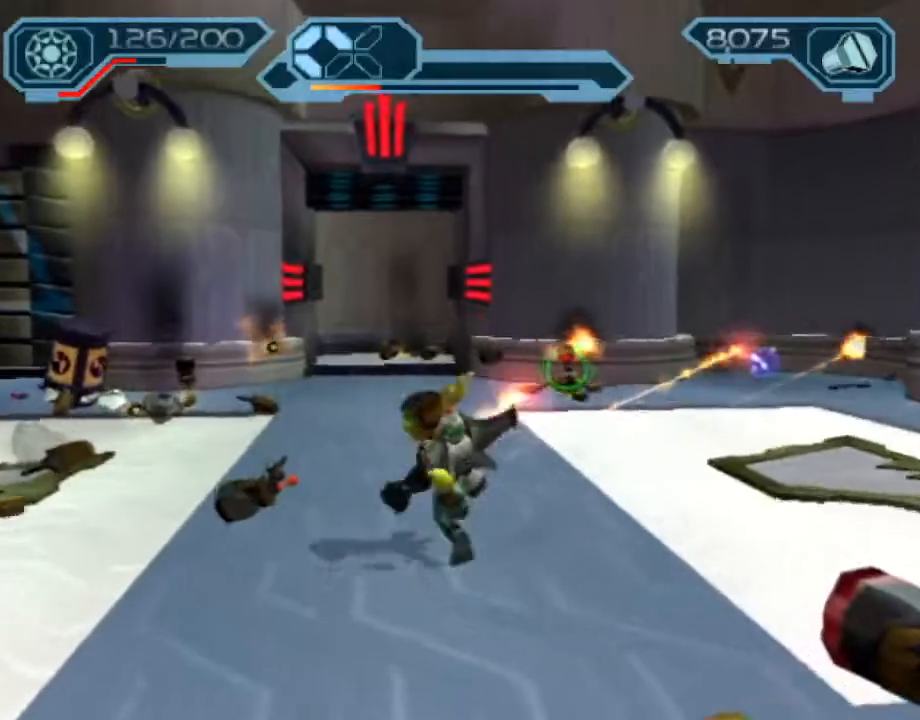
Gameplay with a controller (PlayStation layout); each line is a JSON object with the inputs held at the frame after it. "events" lists button and stick changes between this image and that frame as [ms after this image, input, new state], when the widget could be followed in between. Not read: L3 R3.
{"buttons": ["CIRCLE"], "left_stick": "down-right", "right_stick": "center", "events": [[150, "left_stick", "down-left"], [333, "left_stick", "down"], [433, "left_stick", "down-right"]]}
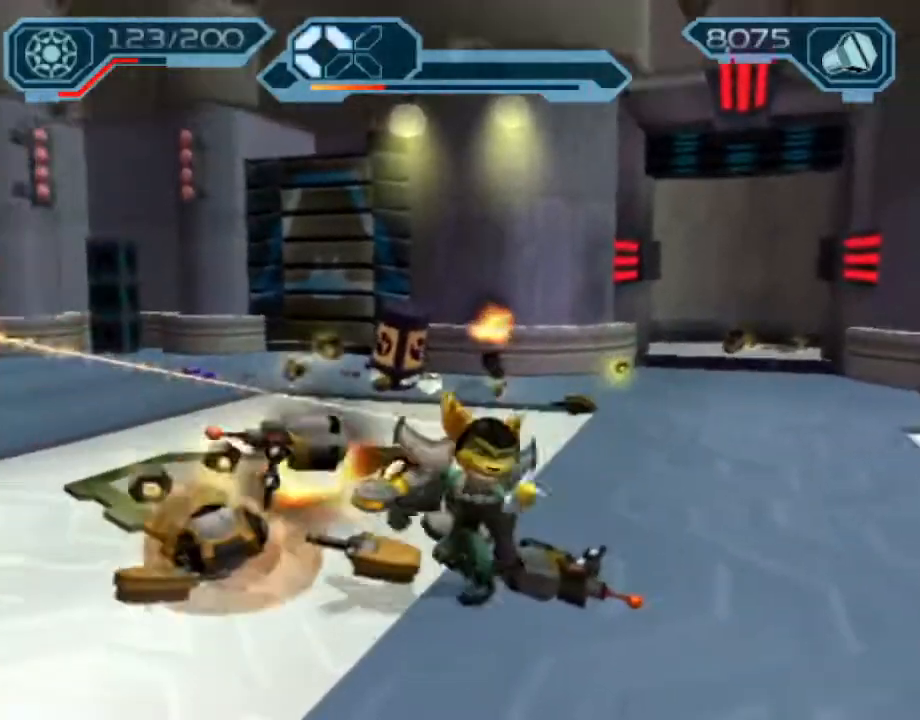
{"buttons": [], "left_stick": "left", "right_stick": "center", "events": [[300, "left_stick", "down"], [383, "CIRCLE", "up"], [400, "left_stick", "center"], [467, "left_stick", "left"]]}
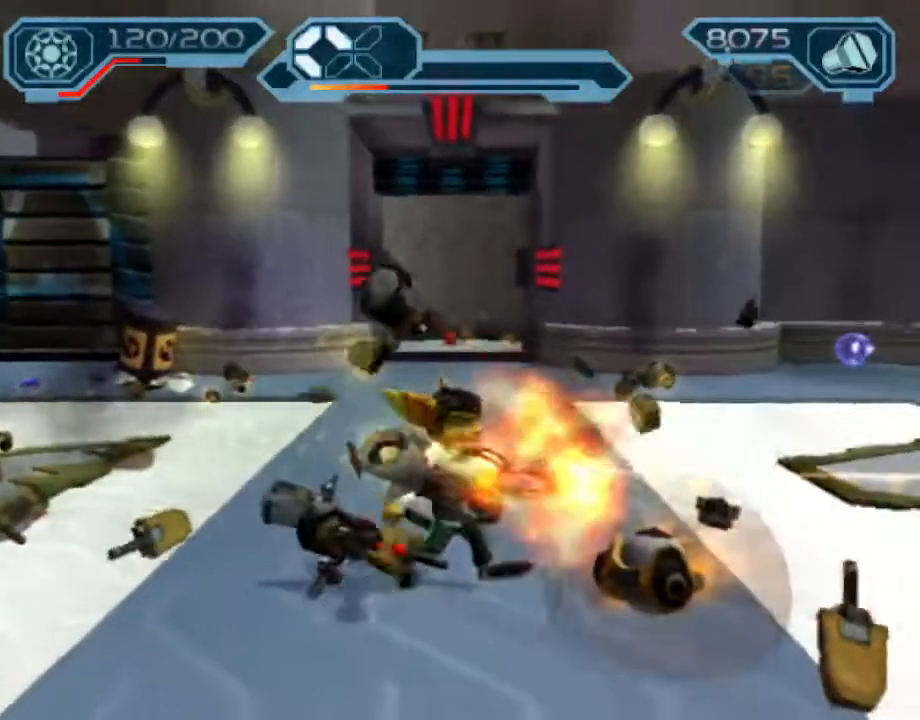
{"buttons": ["R2"], "left_stick": "down", "right_stick": "center", "events": [[17, "right_stick", "right"], [100, "R2", "down"], [333, "left_stick", "down-left"], [333, "right_stick", "center"], [400, "TRIANGLE", "down"], [450, "TRIANGLE", "up"], [450, "left_stick", "down"]]}
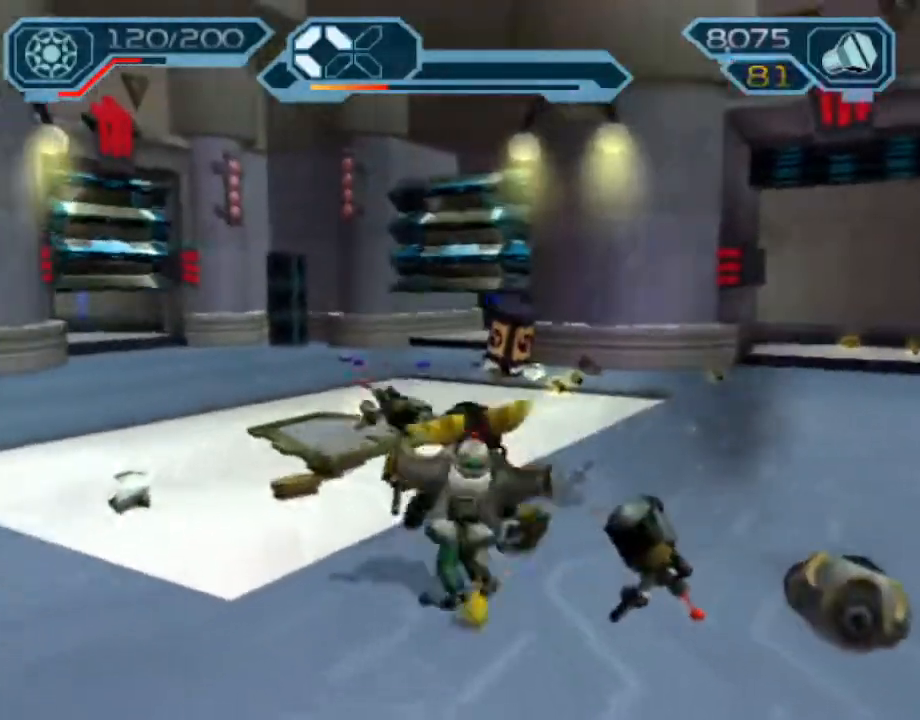
{"buttons": ["R2"], "left_stick": "up", "right_stick": "center", "events": [[17, "TRIANGLE", "down"], [67, "TRIANGLE", "up"], [200, "left_stick", "left"], [283, "left_stick", "up-left"], [450, "left_stick", "up"]]}
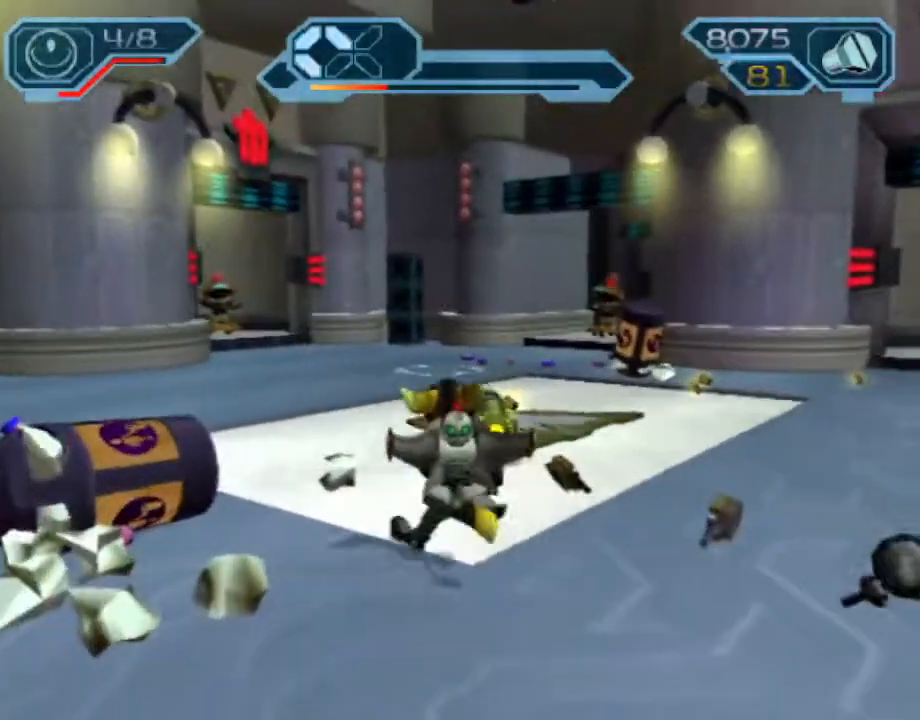
{"buttons": [], "left_stick": "up", "right_stick": "center", "events": [[117, "CIRCLE", "down"], [150, "R2", "up"], [167, "CIRCLE", "up"], [317, "CROSS", "down"], [350, "R1", "down"], [450, "CROSS", "up"], [450, "R1", "up"]]}